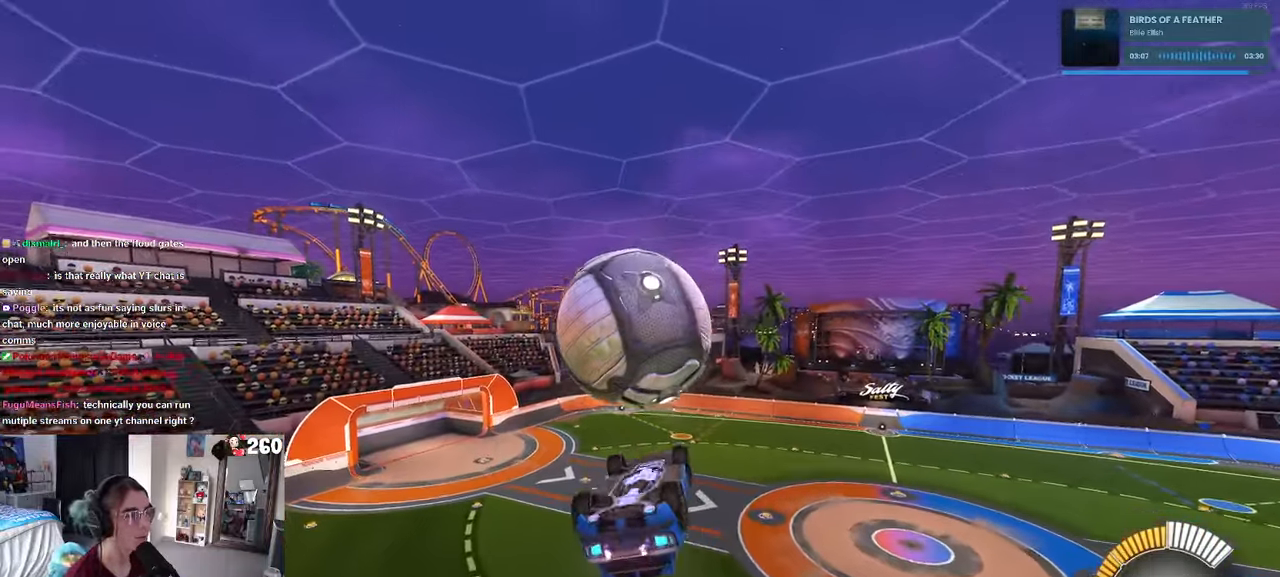
Gameplay with a controller (PlayStation layout); each line is a JSON object with the inputs held at the frame after it. "events" lists button and stick changes between this image and that frame as [ms after this image, input, new state], when the widget could be followed in between. Not read: R2.
{"buttons": ["L1"], "left_stick": "up-left", "right_stick": "center", "events": [[217, "R1", "up"], [250, "left_stick", "center"], [284, "L1", "down"], [317, "left_stick", "up-left"]]}
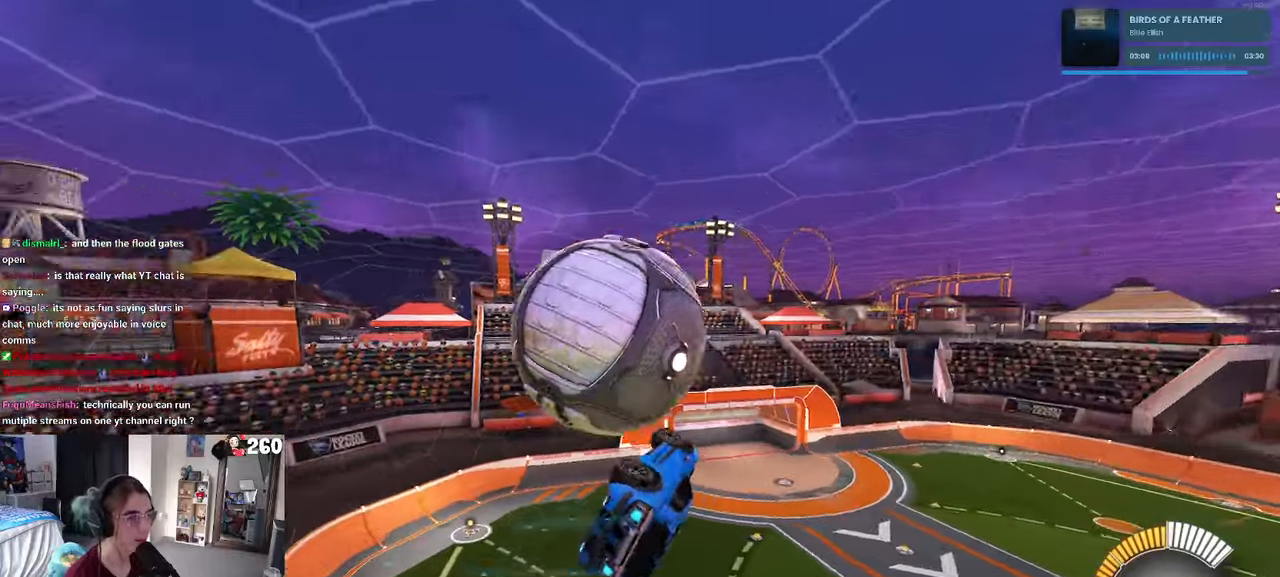
{"buttons": ["CROSS", "R1"], "left_stick": "up-left", "right_stick": "center", "events": [[117, "left_stick", "center"], [217, "left_stick", "right"], [334, "left_stick", "center"], [350, "L1", "up"], [417, "left_stick", "up-left"], [434, "R1", "down"], [467, "CROSS", "down"]]}
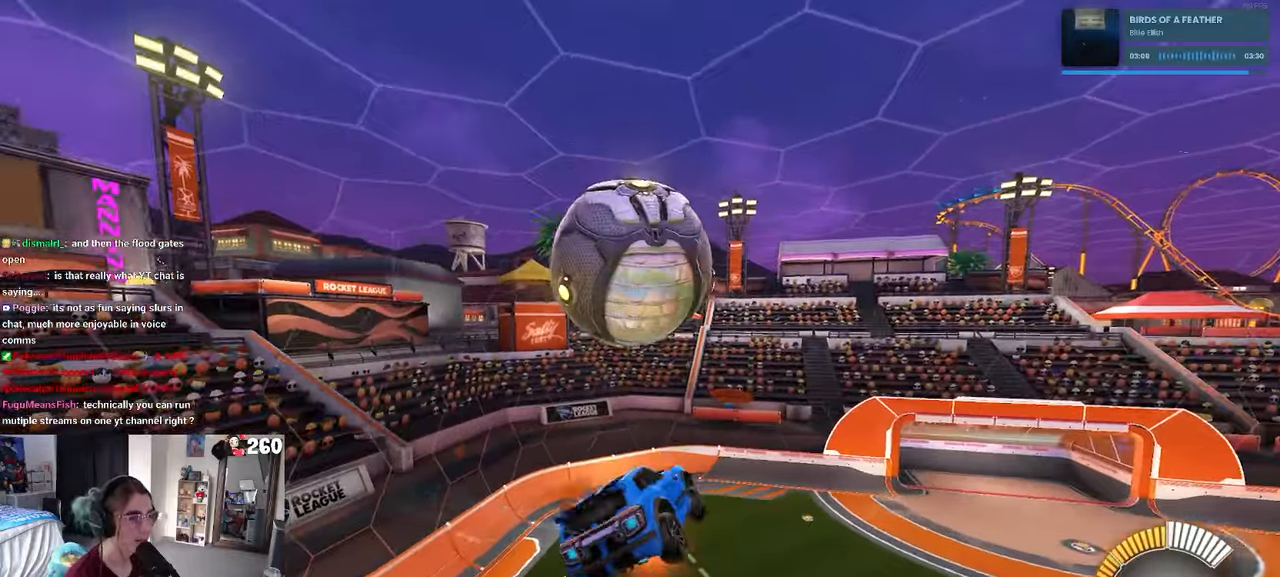
{"buttons": ["L1"], "left_stick": "up-right", "right_stick": "center", "events": [[67, "CROSS", "up"], [67, "left_stick", "down"], [217, "R1", "up"], [334, "left_stick", "down-right"], [484, "L1", "down"], [500, "left_stick", "up-right"]]}
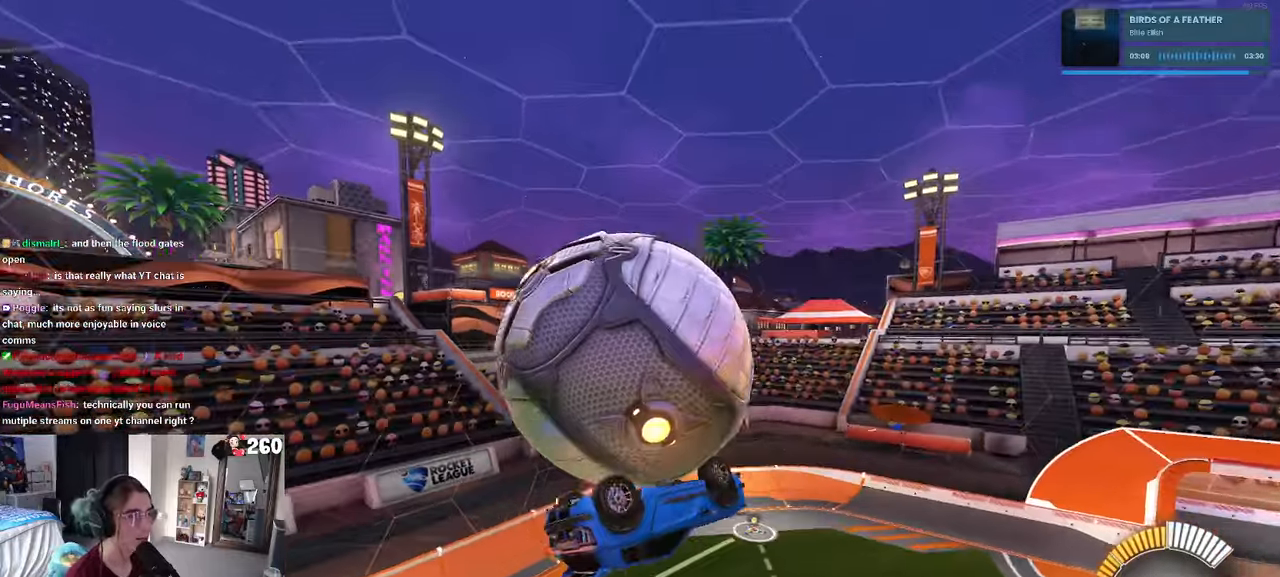
{"buttons": ["L1"], "left_stick": "right", "right_stick": "center", "events": [[100, "left_stick", "up"], [250, "left_stick", "center"], [334, "left_stick", "right"]]}
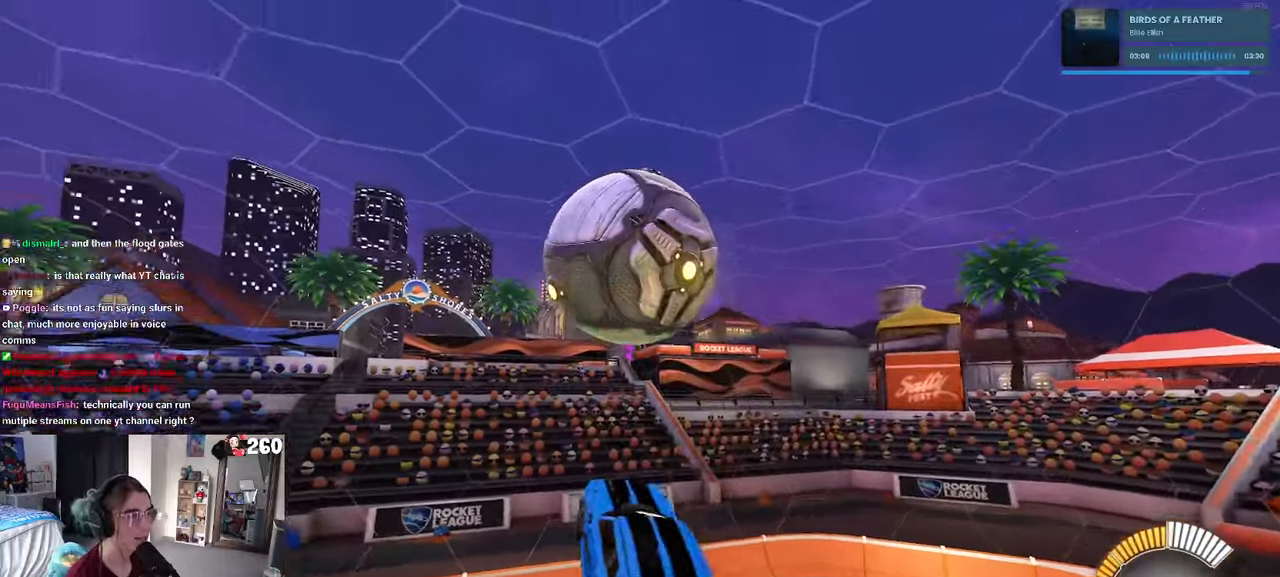
{"buttons": ["R1"], "left_stick": "center", "right_stick": "center", "events": [[67, "L1", "up"], [67, "left_stick", "up"], [84, "R1", "down"], [134, "CROSS", "down"], [200, "left_stick", "down"], [217, "CROSS", "up"], [350, "left_stick", "center"]]}
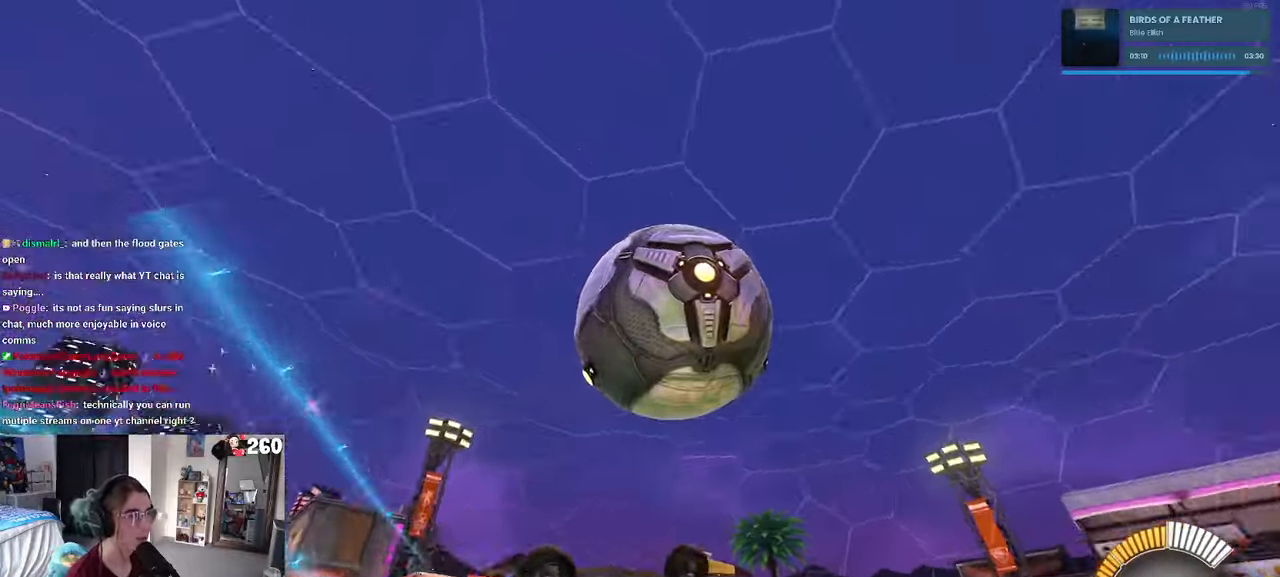
{"buttons": ["L1"], "left_stick": "down-right", "right_stick": "center", "events": [[117, "left_stick", "down-right"], [150, "L1", "down"], [367, "R1", "up"]]}
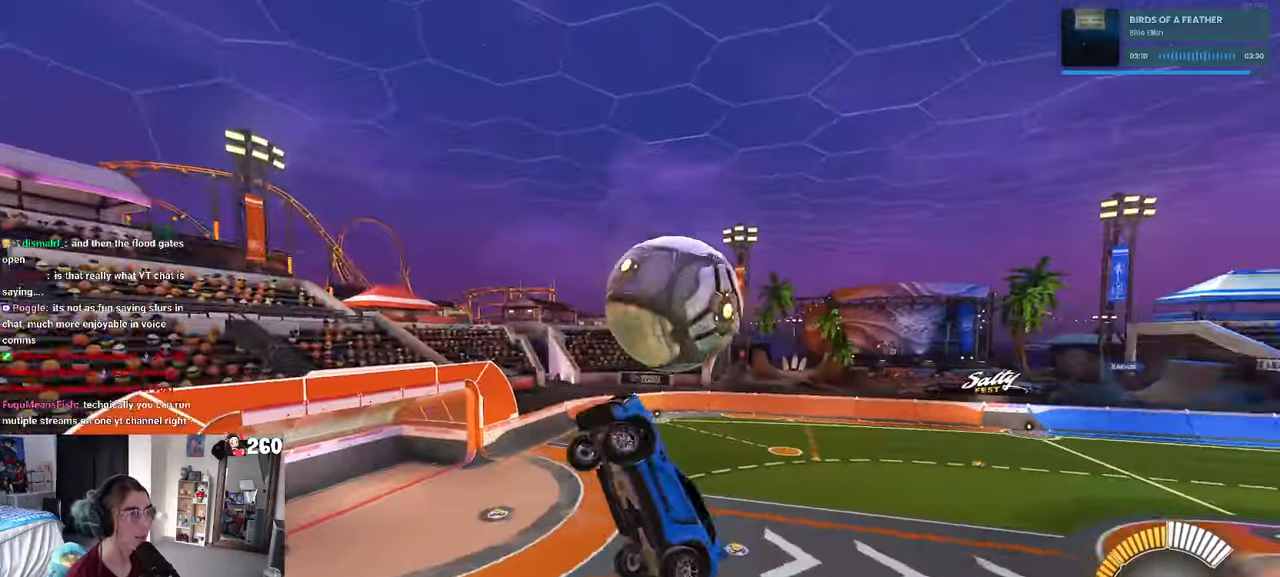
{"buttons": ["L1"], "left_stick": "left", "right_stick": "center", "events": [[84, "left_stick", "up-right"], [150, "left_stick", "up"], [250, "left_stick", "up-left"], [417, "left_stick", "left"]]}
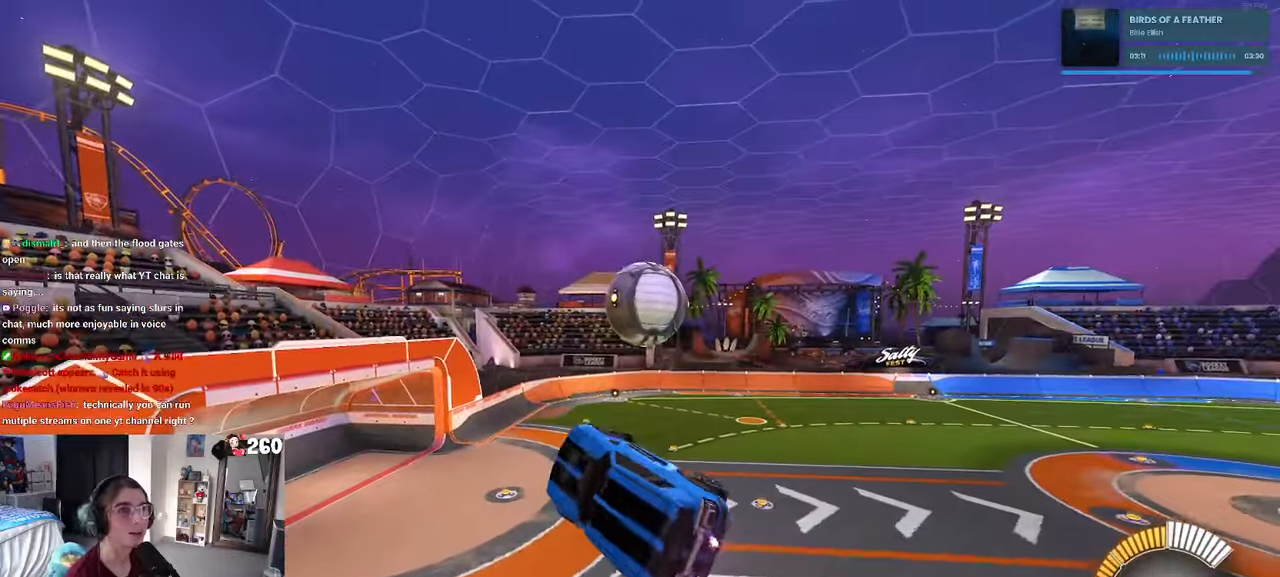
{"buttons": ["SQUARE", "L1"], "left_stick": "left", "right_stick": "center", "events": [[184, "left_stick", "down-left"], [300, "SQUARE", "down"], [467, "left_stick", "left"]]}
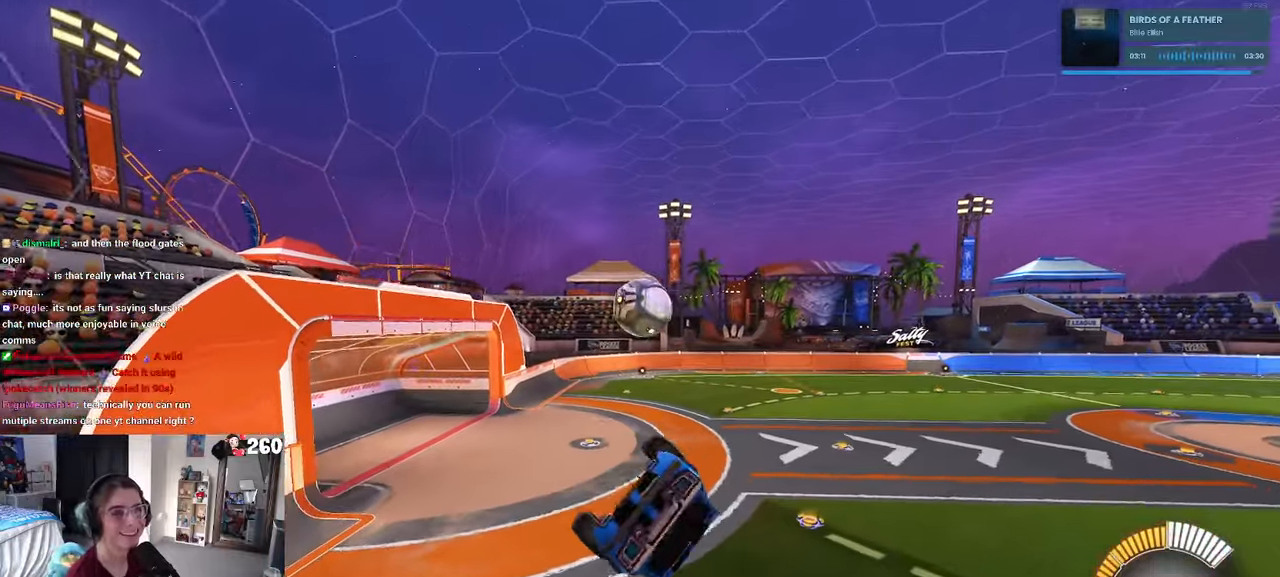
{"buttons": [], "left_stick": "left", "right_stick": "center", "events": [[150, "L1", "up"], [284, "SQUARE", "up"]]}
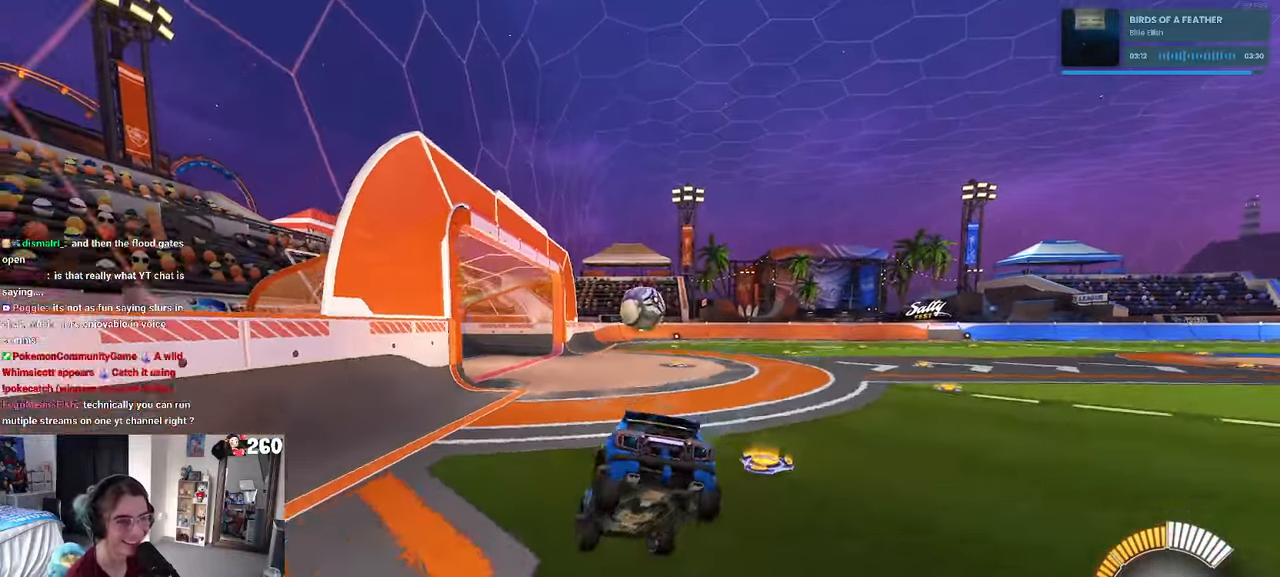
{"buttons": ["R1"], "left_stick": "center", "right_stick": "center", "events": [[50, "R1", "down"], [84, "R3", "down"], [117, "left_stick", "center"], [234, "R3", "up"], [267, "left_stick", "left"], [417, "left_stick", "center"]]}
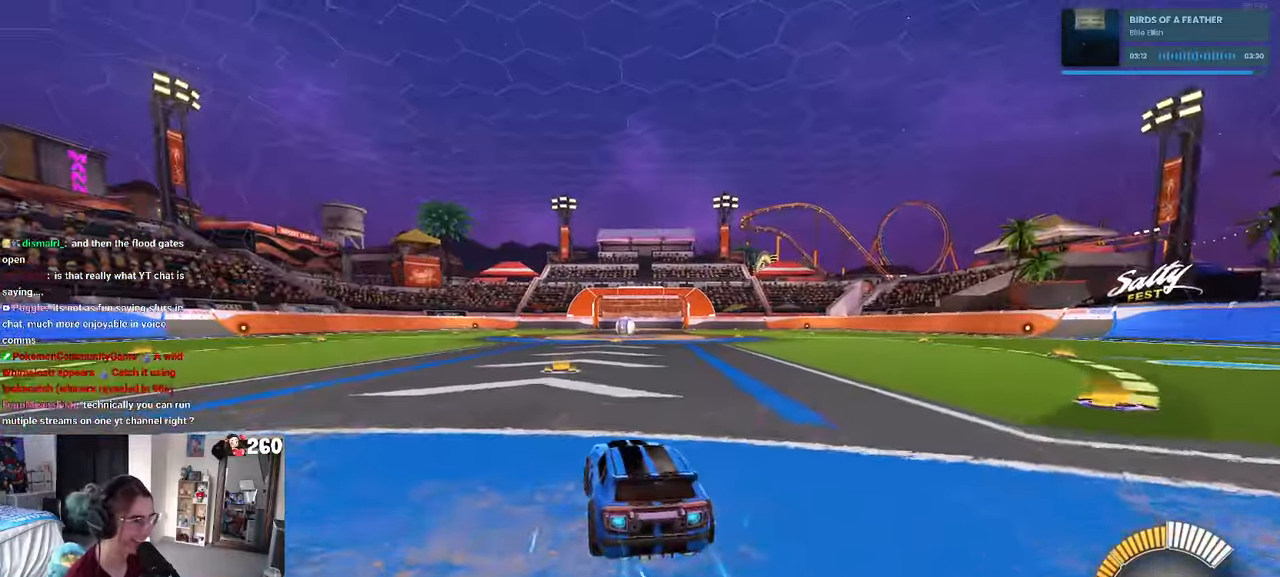
{"buttons": [], "left_stick": "center", "right_stick": "center", "events": [[34, "TRIANGLE", "down"], [166, "TRIANGLE", "up"], [266, "DPAD_UP", "down"], [350, "R1", "up"], [383, "DPAD_UP", "up"]]}
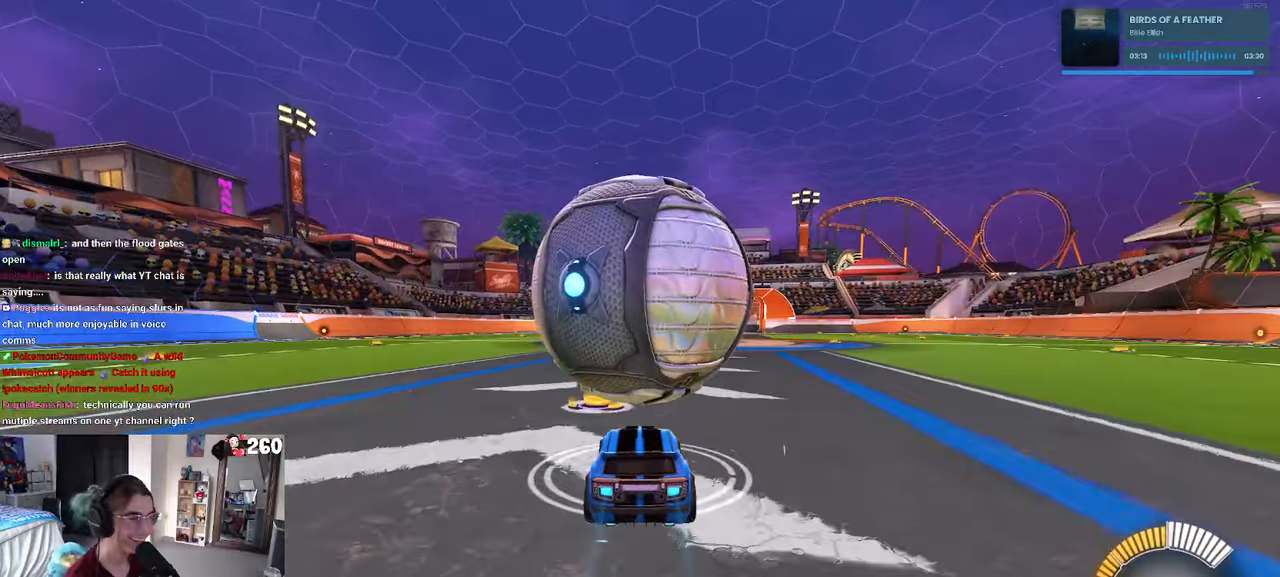
{"buttons": [], "left_stick": "center", "right_stick": "center"}
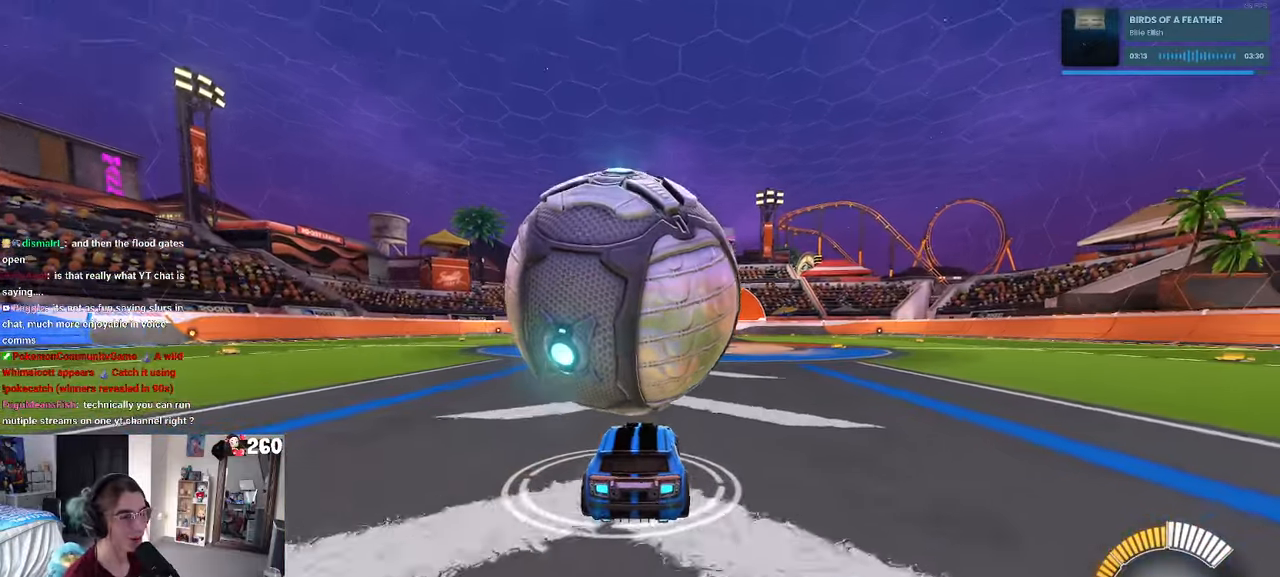
{"buttons": [], "left_stick": "left", "right_stick": "center", "events": [[316, "left_stick", "left"]]}
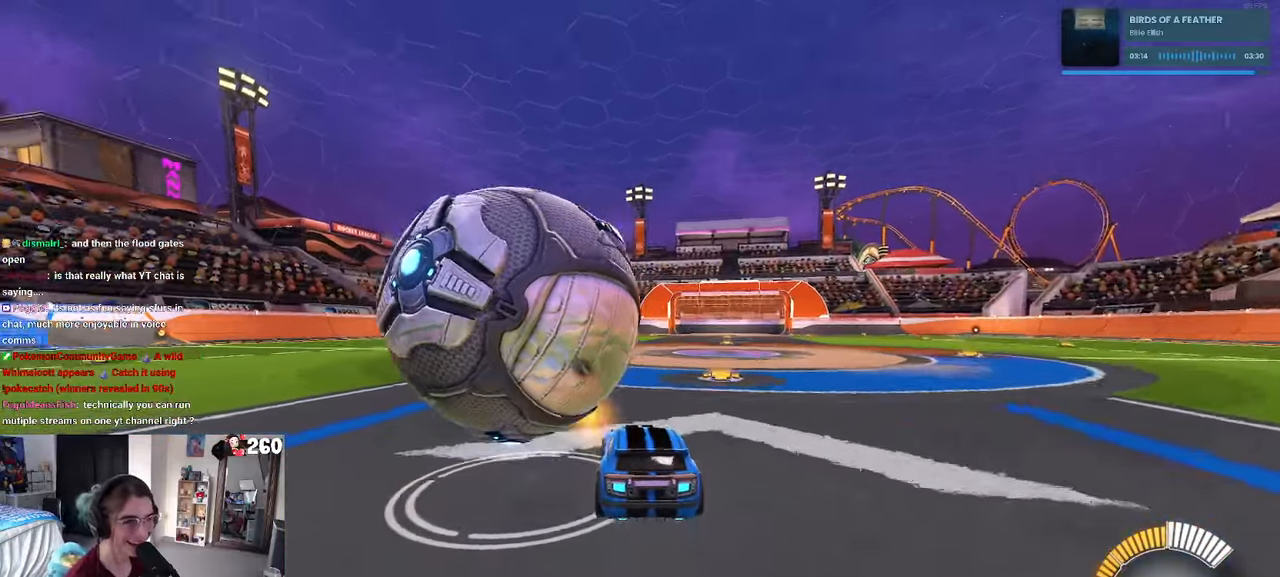
{"buttons": [], "left_stick": "left", "right_stick": "center"}
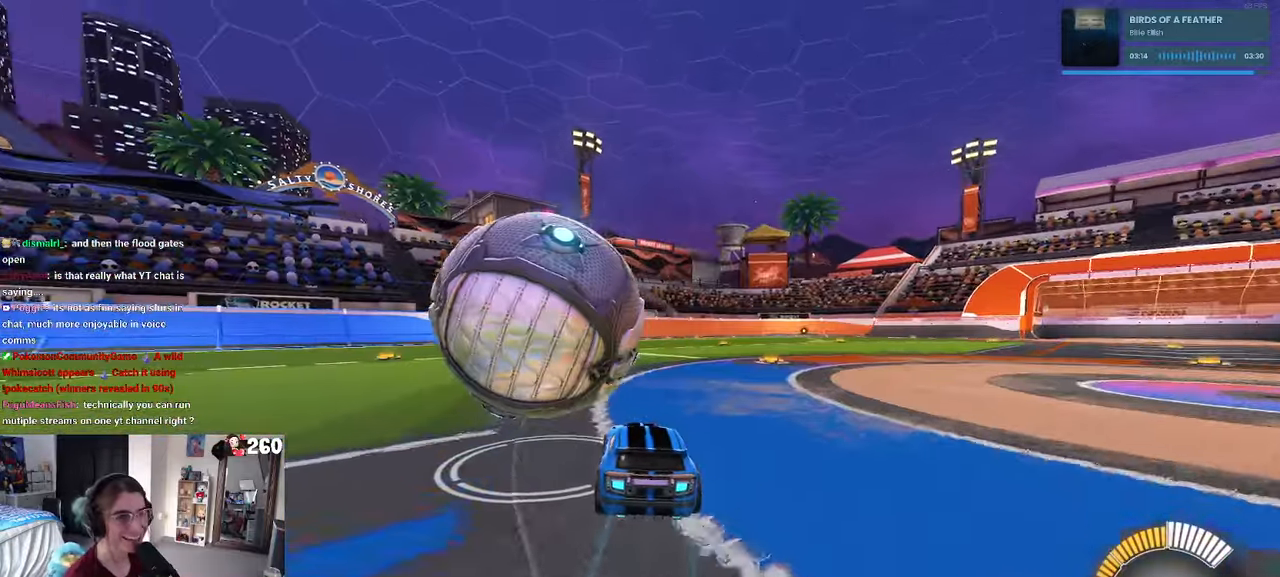
{"buttons": [], "left_stick": "left", "right_stick": "center", "events": [[16, "left_stick", "center"], [116, "left_stick", "right"], [150, "R1", "down"], [216, "left_stick", "center"], [350, "left_stick", "left"], [416, "R1", "up"]]}
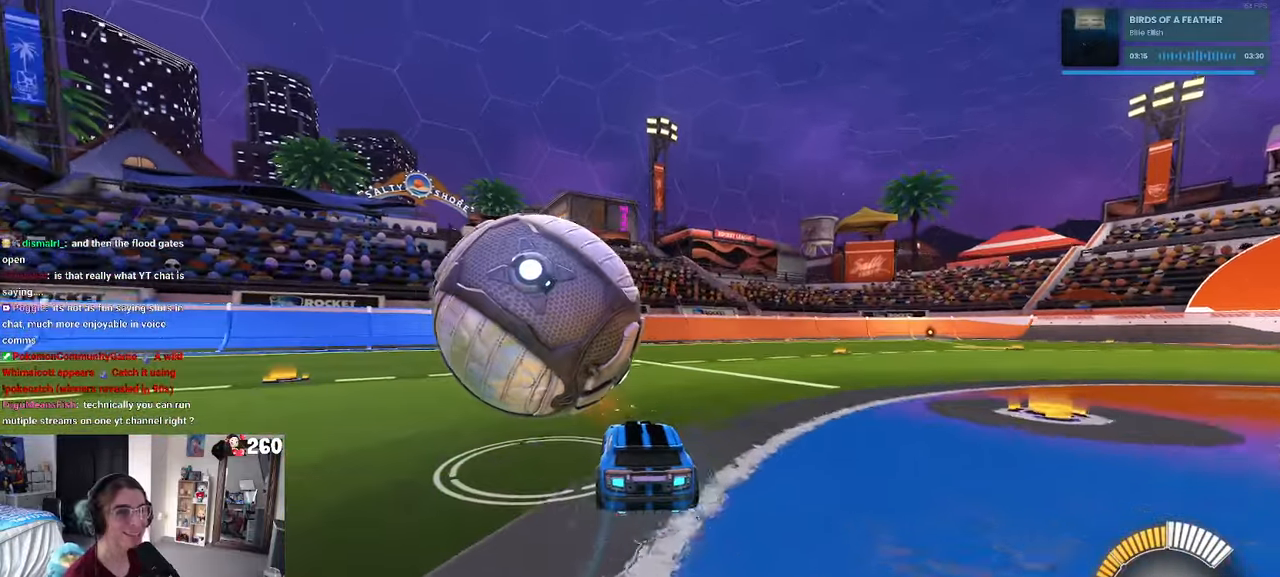
{"buttons": [], "left_stick": "left", "right_stick": "center", "events": [[66, "left_stick", "center"], [350, "TRIANGLE", "down"], [433, "TRIANGLE", "up"], [466, "left_stick", "left"]]}
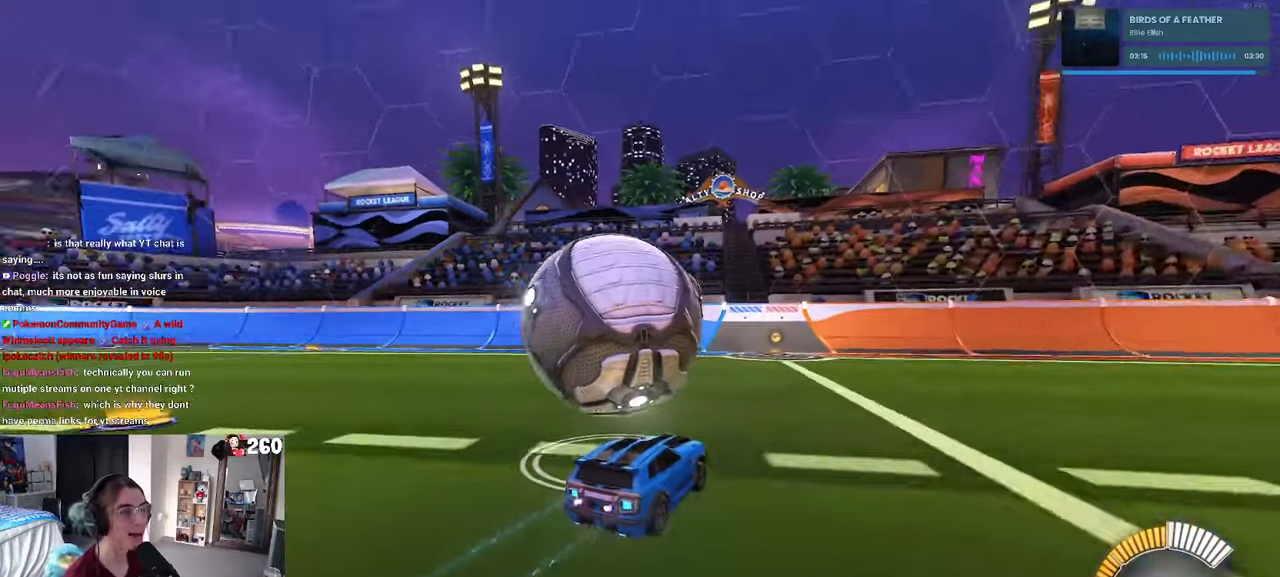
{"buttons": [], "left_stick": "center", "right_stick": "center", "events": [[150, "left_stick", "center"], [216, "L2", "down"], [316, "L2", "up"]]}
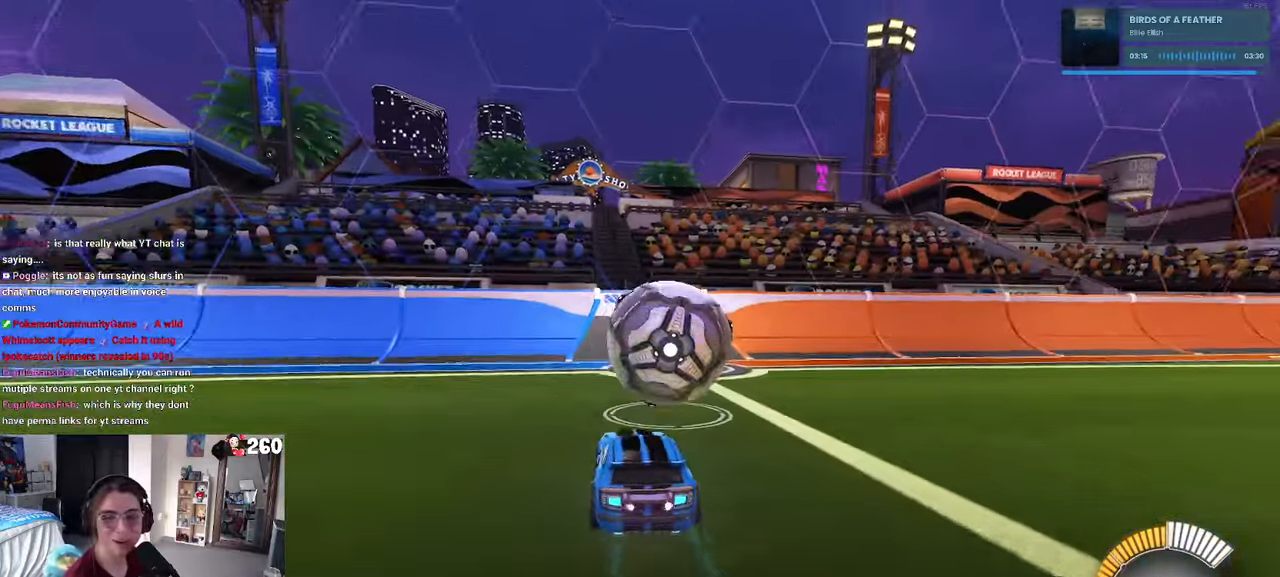
{"buttons": [], "left_stick": "center", "right_stick": "center", "events": [[250, "left_stick", "right"], [350, "left_stick", "center"]]}
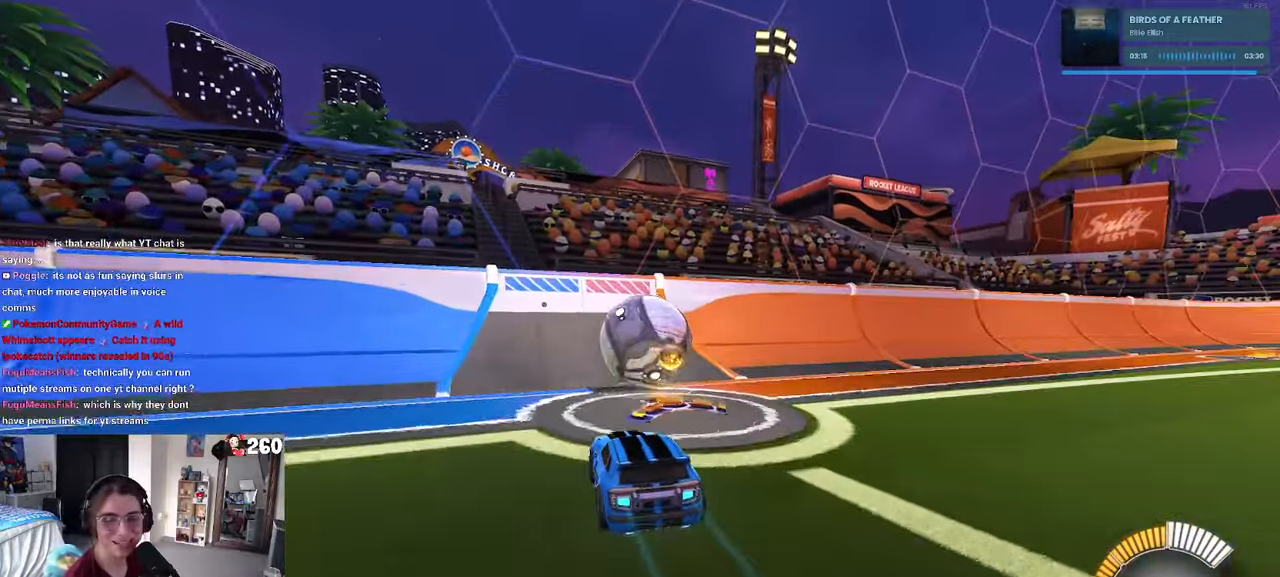
{"buttons": [], "left_stick": "center", "right_stick": "center", "events": [[33, "R1", "down"], [183, "left_stick", "right"], [316, "left_stick", "center"], [366, "left_stick", "left"], [483, "left_stick", "center"], [500, "R1", "up"]]}
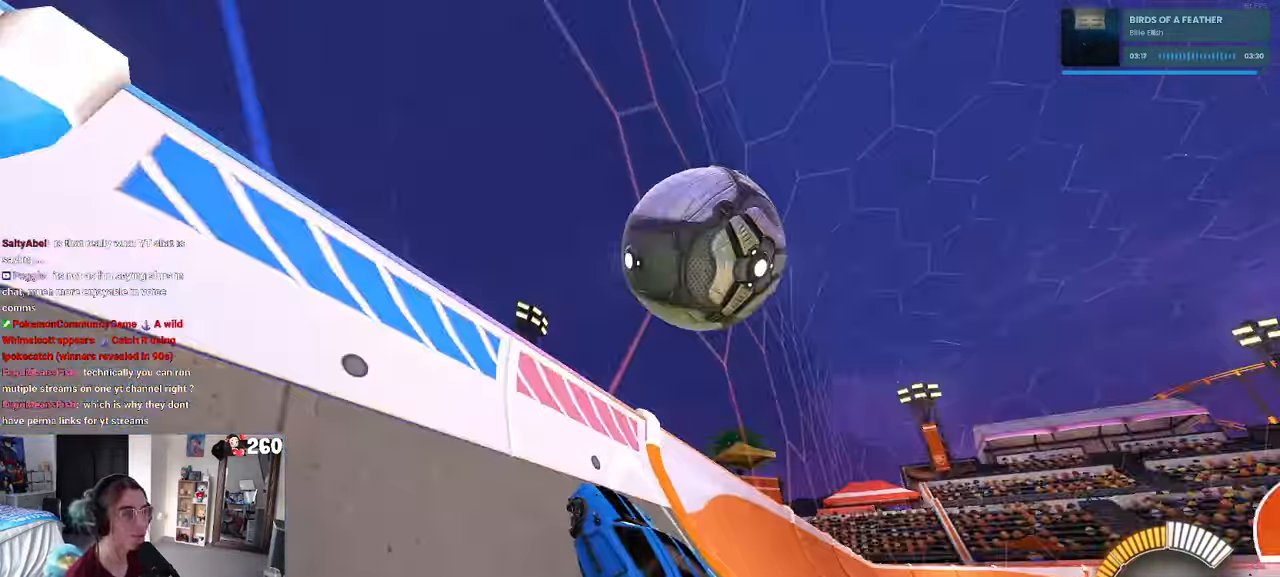
{"buttons": ["L1"], "left_stick": "center", "right_stick": "center", "events": [[200, "left_stick", "right"], [266, "CROSS", "down"], [266, "L1", "down"], [416, "CROSS", "up"], [416, "left_stick", "center"]]}
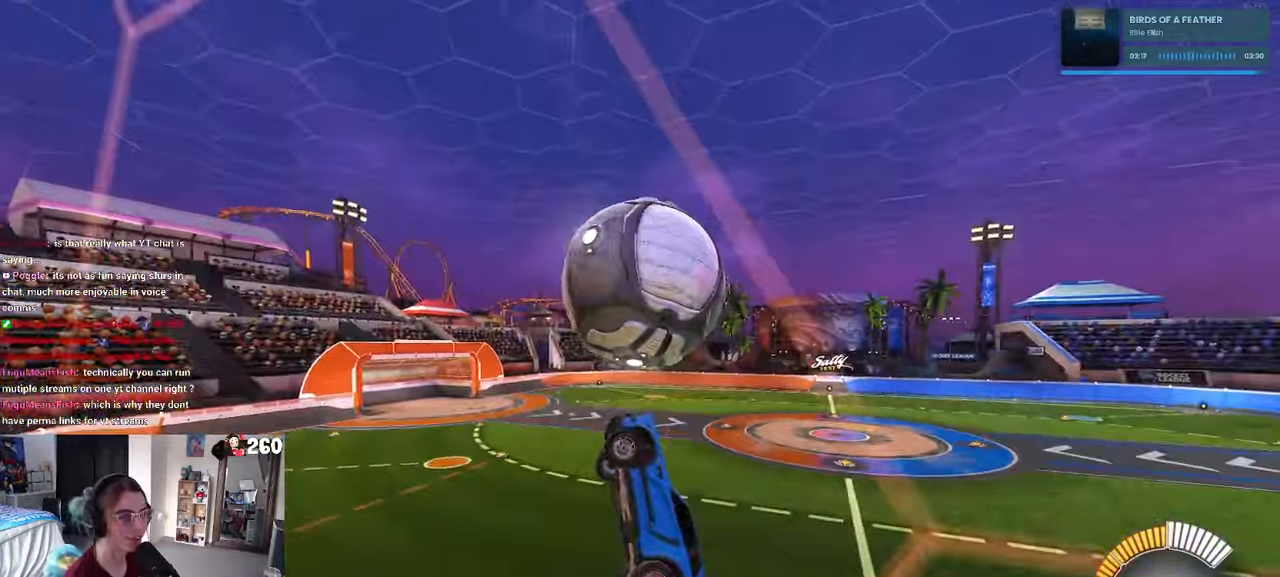
{"buttons": ["L1", "R1"], "left_stick": "down-left", "right_stick": "center", "events": [[66, "left_stick", "right"], [233, "left_stick", "up"], [283, "R1", "down"], [367, "left_stick", "left"], [417, "left_stick", "down-left"]]}
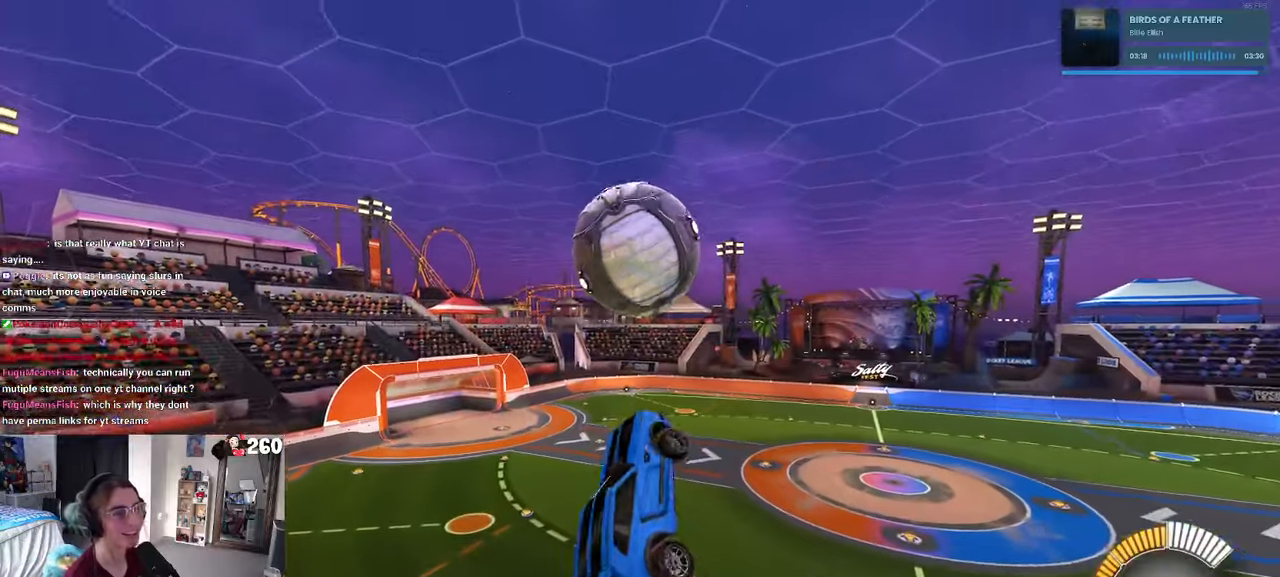
{"buttons": ["R1"], "left_stick": "center", "right_stick": "center", "events": [[250, "L1", "up"], [250, "left_stick", "center"]]}
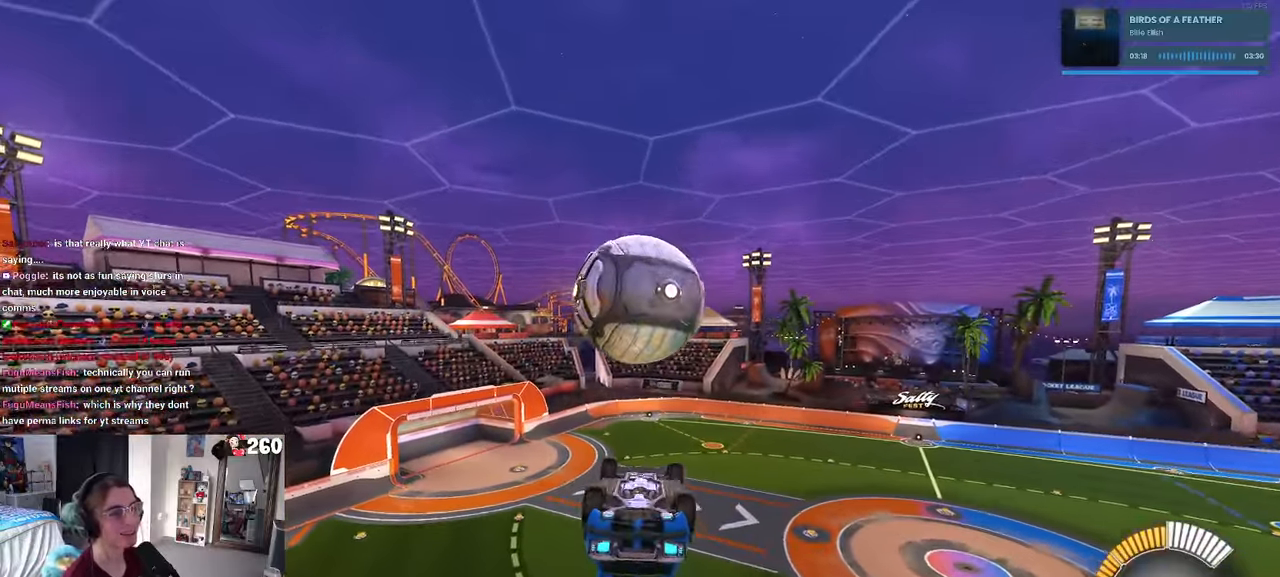
{"buttons": [], "left_stick": "center", "right_stick": "center", "events": [[67, "R1", "up"], [83, "left_stick", "left"], [217, "left_stick", "center"], [317, "R1", "down"], [317, "left_stick", "down-right"], [417, "R1", "up"], [417, "left_stick", "center"]]}
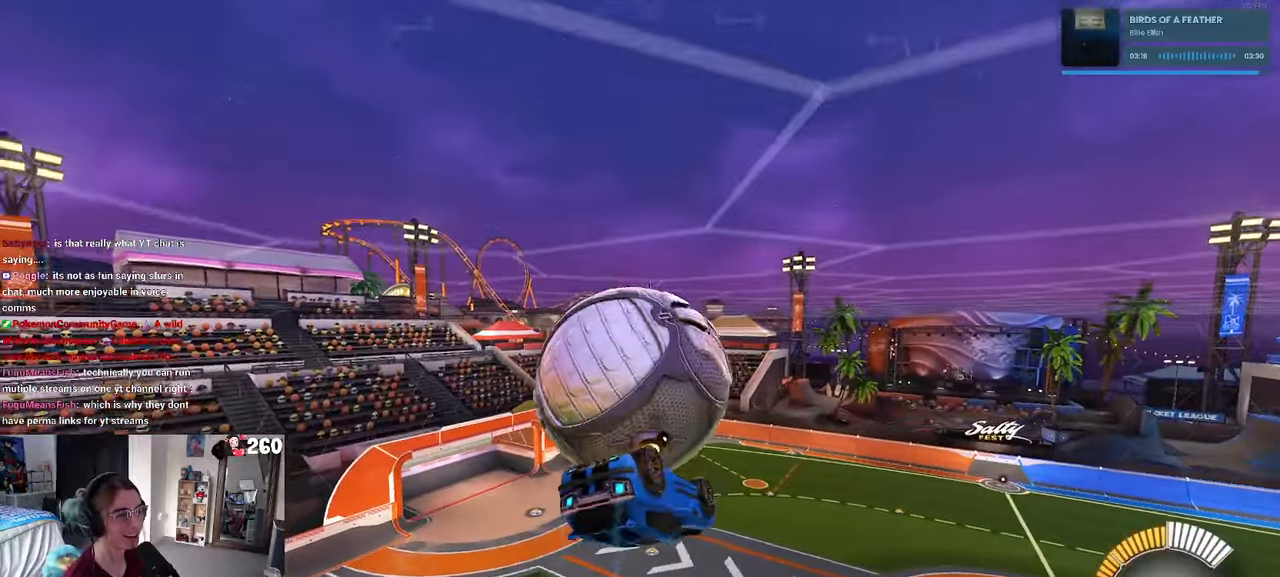
{"buttons": ["L1"], "left_stick": "left", "right_stick": "center", "events": [[50, "L1", "down"], [67, "left_stick", "up-left"], [317, "left_stick", "left"]]}
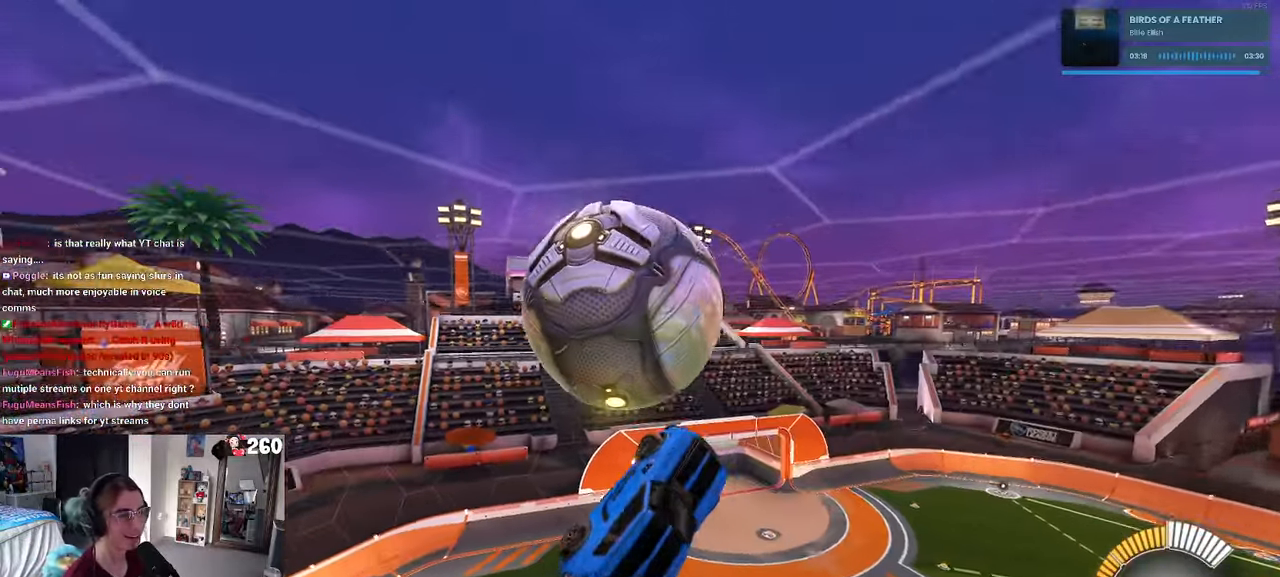
{"buttons": ["R1"], "left_stick": "right", "right_stick": "center", "events": [[133, "left_stick", "down"], [183, "left_stick", "down-right"], [333, "R1", "down"], [450, "L1", "up"], [450, "left_stick", "right"]]}
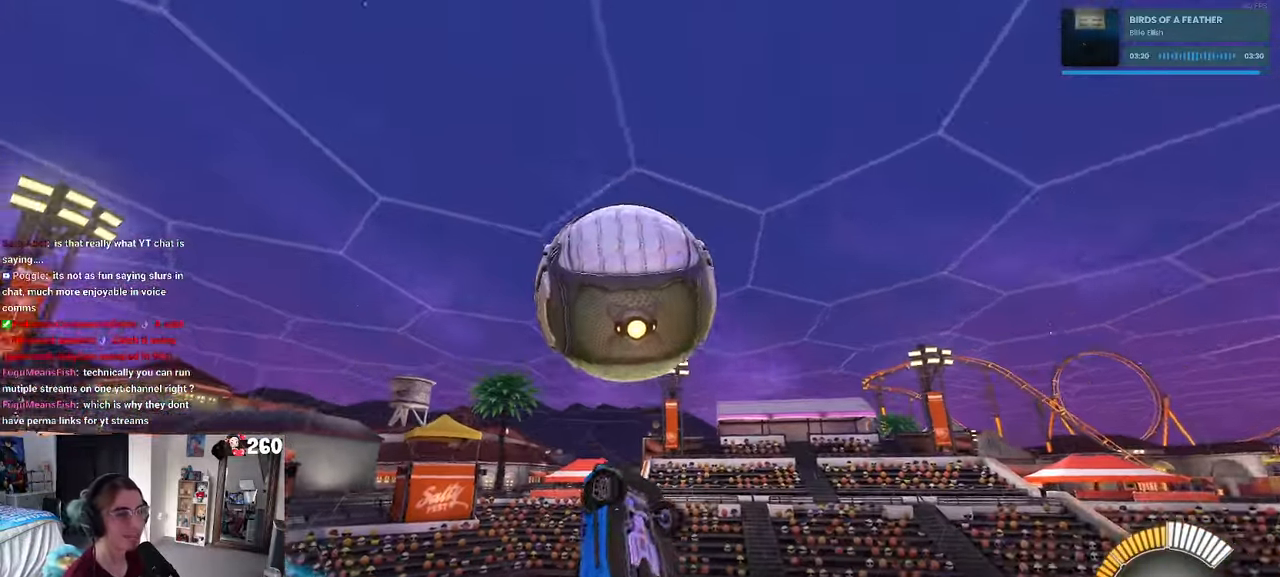
{"buttons": ["R1"], "left_stick": "center", "right_stick": "center", "events": [[33, "R1", "up"], [150, "R1", "down"], [167, "left_stick", "up-right"], [500, "left_stick", "center"]]}
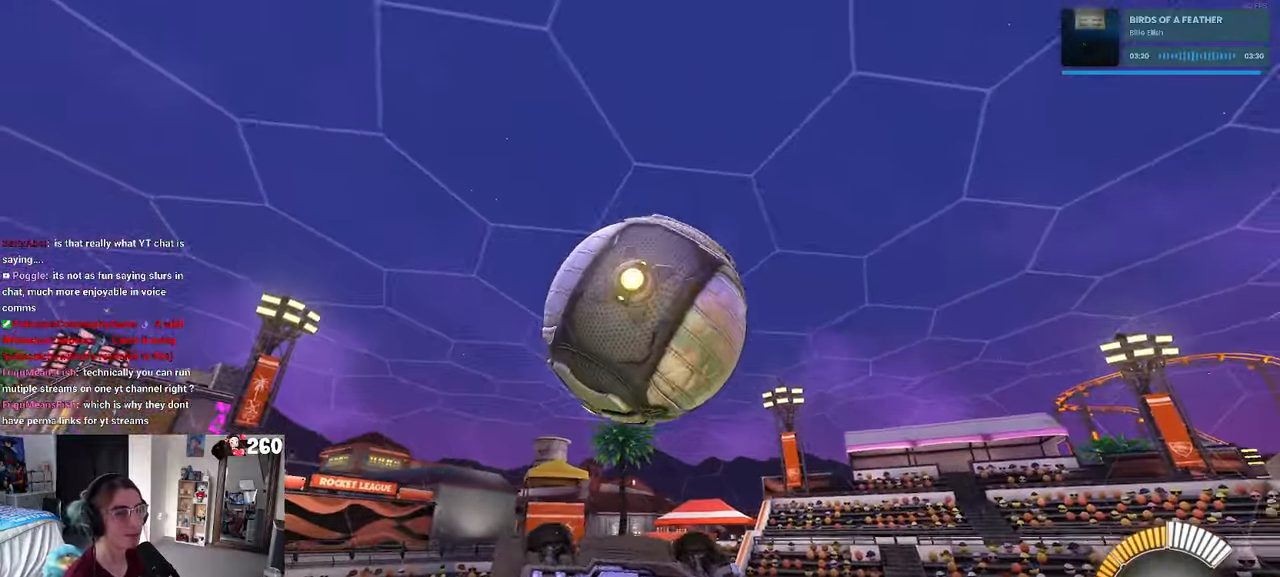
{"buttons": [], "left_stick": "center", "right_stick": "center", "events": [[67, "R1", "up"], [67, "left_stick", "down-left"], [133, "CROSS", "down"], [233, "CROSS", "up"], [250, "left_stick", "center"]]}